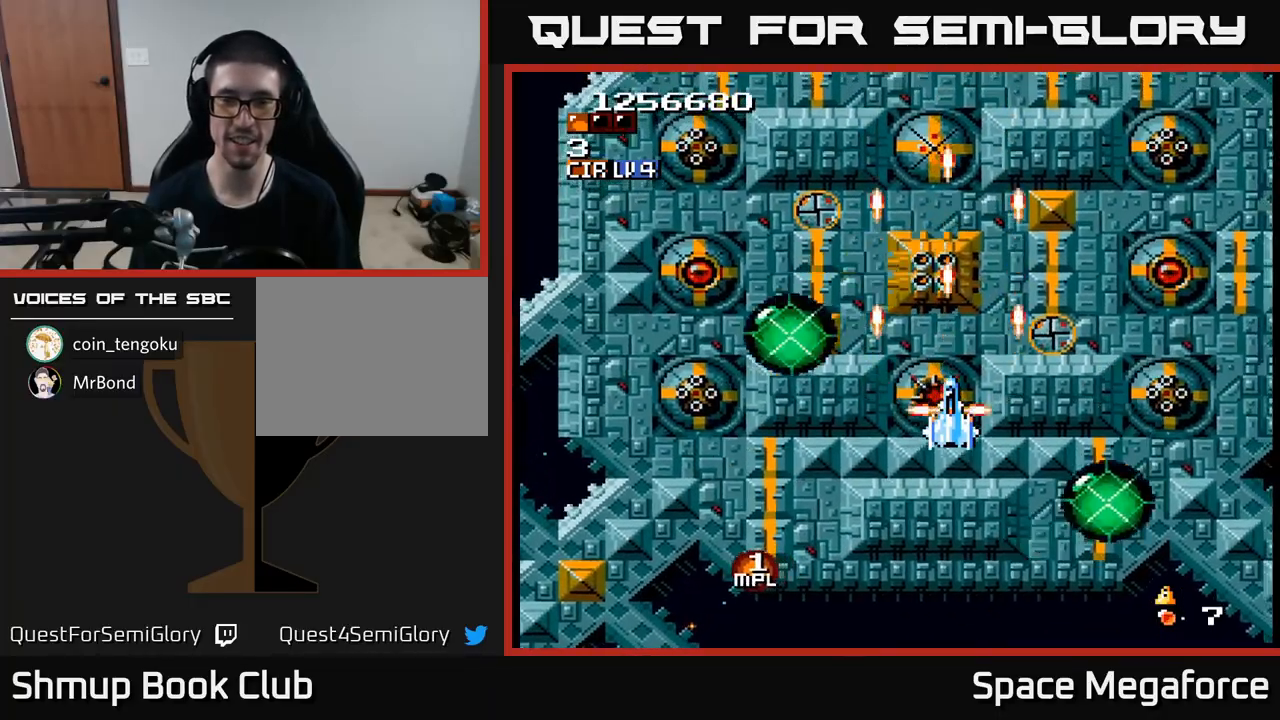
Gameplay with a controller (Xbox layout); each line is a JSON object with the inputs held at the frame after it. "events" lists button and stick changes between this image and that frame as [ms after this image, input, new state], when the widget could be followed in between. Not read: left_stick right_stick.
{"buttons": ["X", "DPAD_LEFT"], "events": [[300, "DPAD_DOWN", "down"], [400, "DPAD_DOWN", "up"], [450, "DPAD_LEFT", "down"]]}
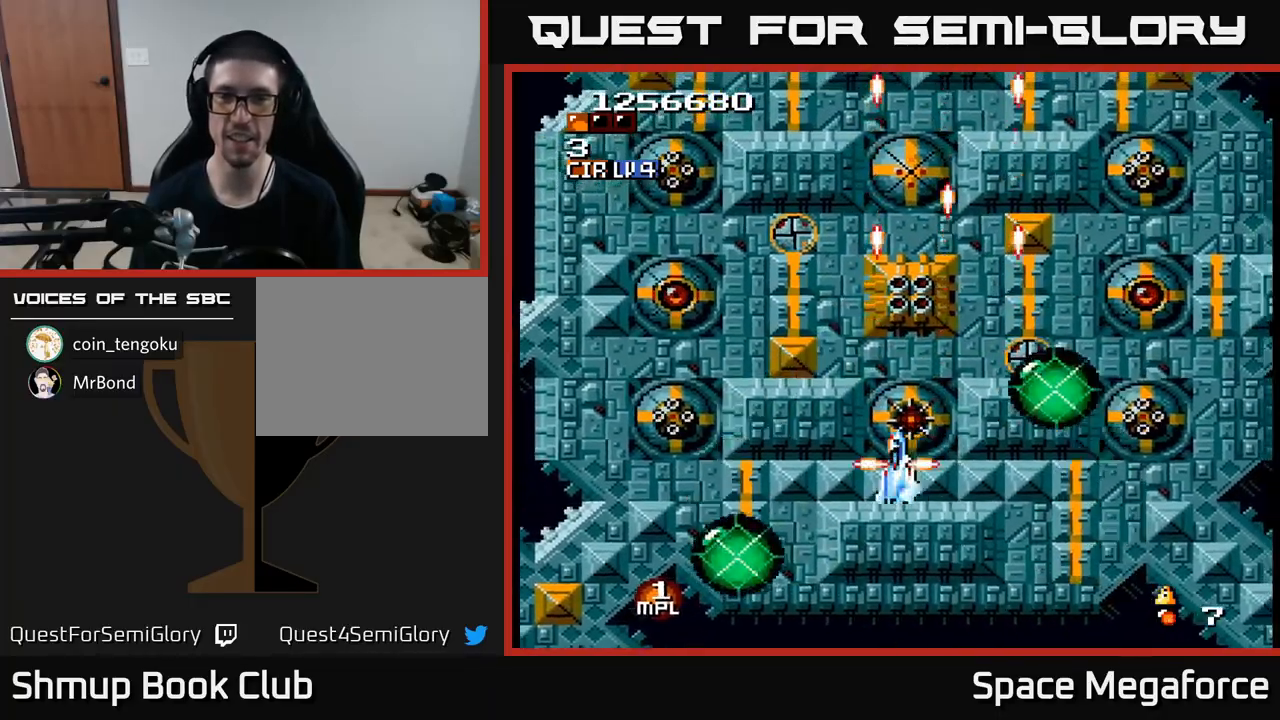
{"buttons": ["X", "DPAD_DOWN"], "events": [[67, "DPAD_LEFT", "up"], [483, "DPAD_DOWN", "down"]]}
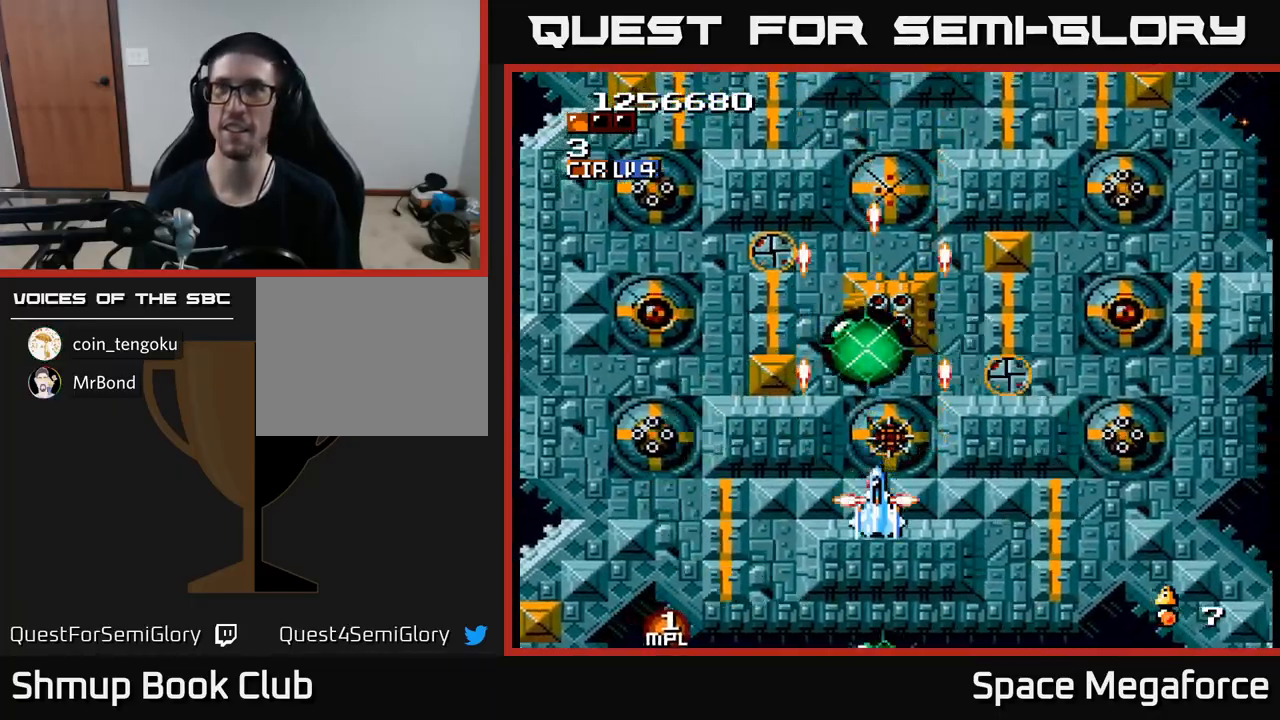
{"buttons": ["X", "DPAD_LEFT"], "events": [[83, "DPAD_DOWN", "up"], [467, "DPAD_LEFT", "down"]]}
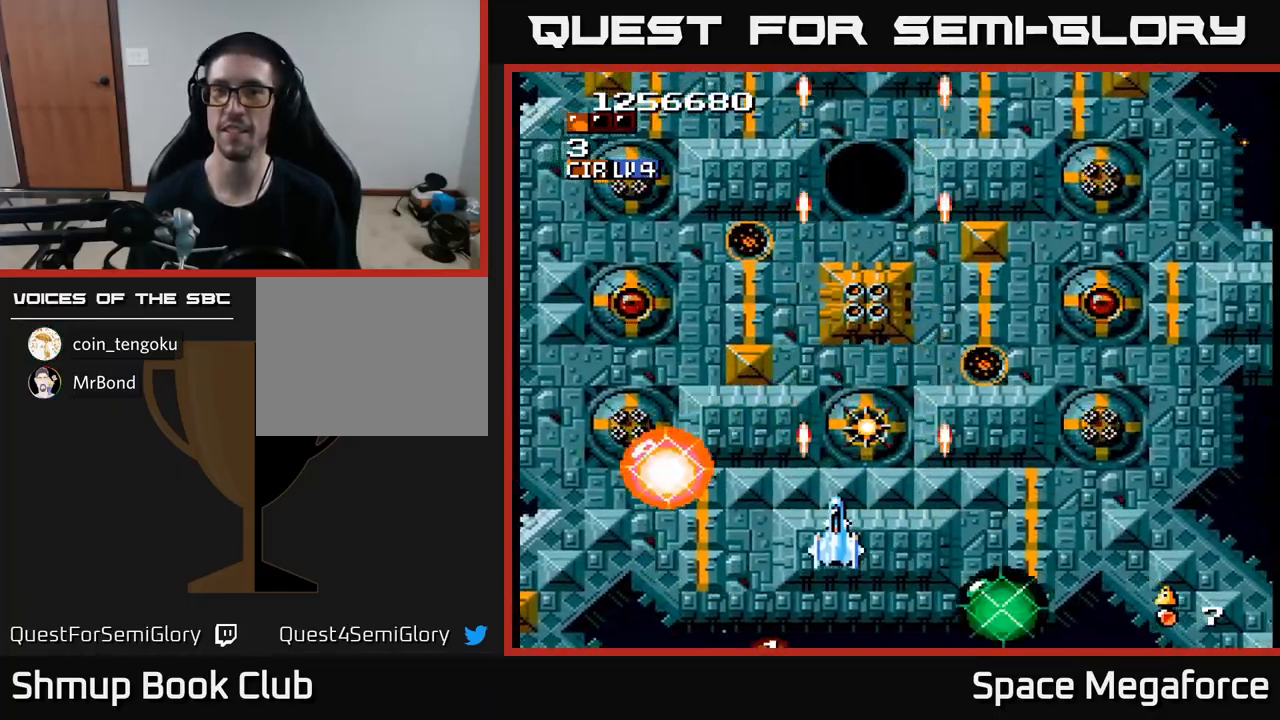
{"buttons": ["A", "X", "DPAD_DOWN", "DPAD_RIGHT"], "events": [[33, "DPAD_LEFT", "up"], [400, "A", "down"], [450, "DPAD_RIGHT", "down"], [483, "DPAD_DOWN", "down"]]}
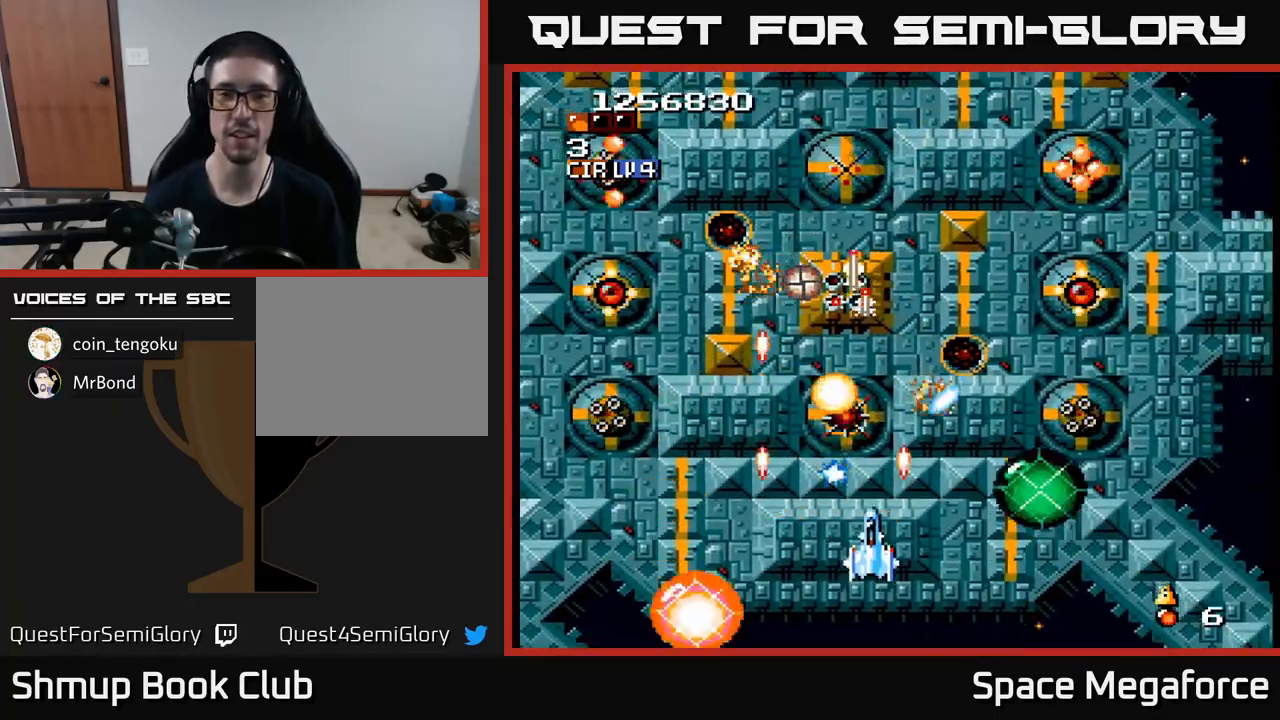
{"buttons": ["X", "DPAD_LEFT"], "events": [[17, "A", "up"], [167, "DPAD_DOWN", "up"], [383, "DPAD_RIGHT", "up"], [400, "DPAD_UP", "down"], [483, "DPAD_LEFT", "down"], [483, "DPAD_UP", "up"]]}
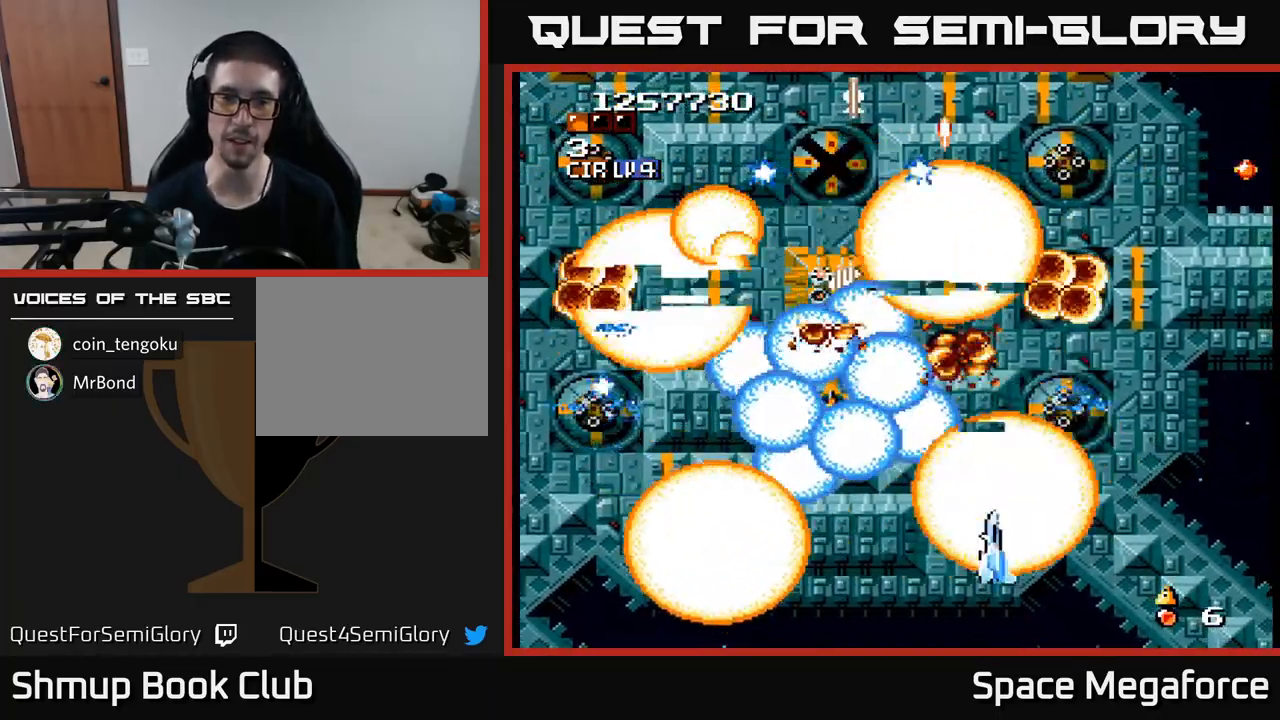
{"buttons": ["X"], "events": [[33, "DPAD_LEFT", "up"]]}
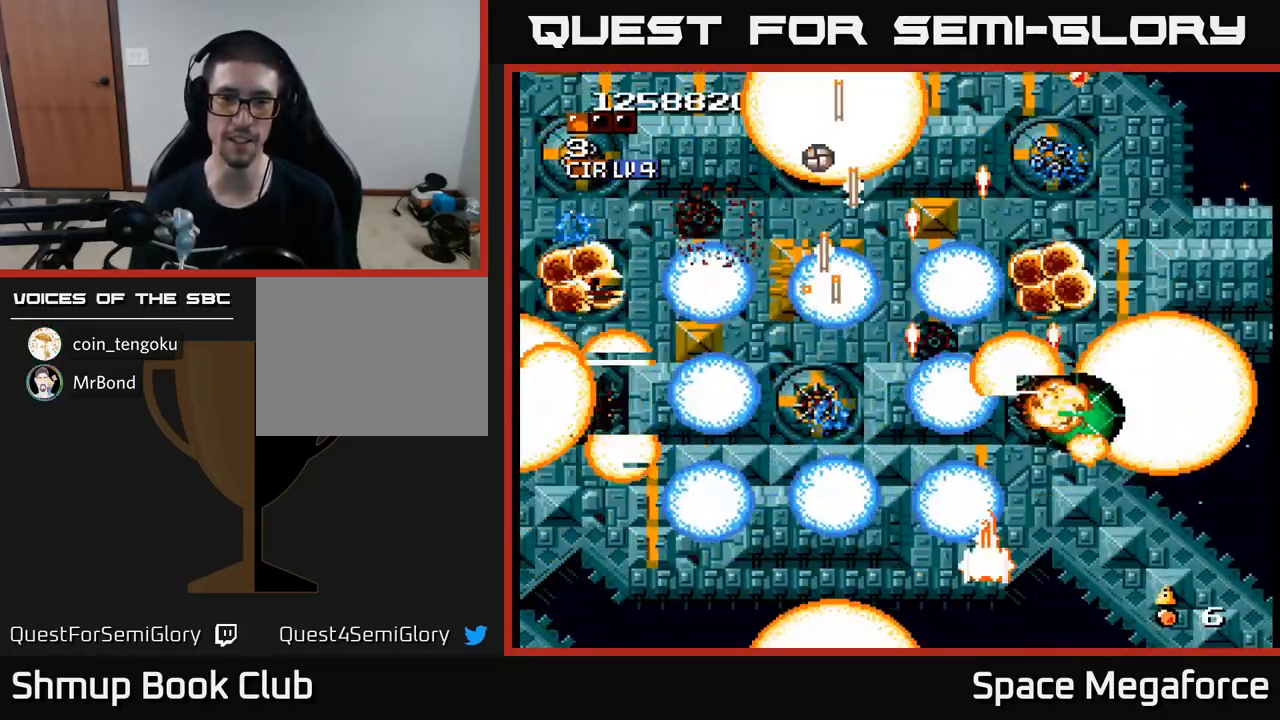
{"buttons": ["X"], "events": []}
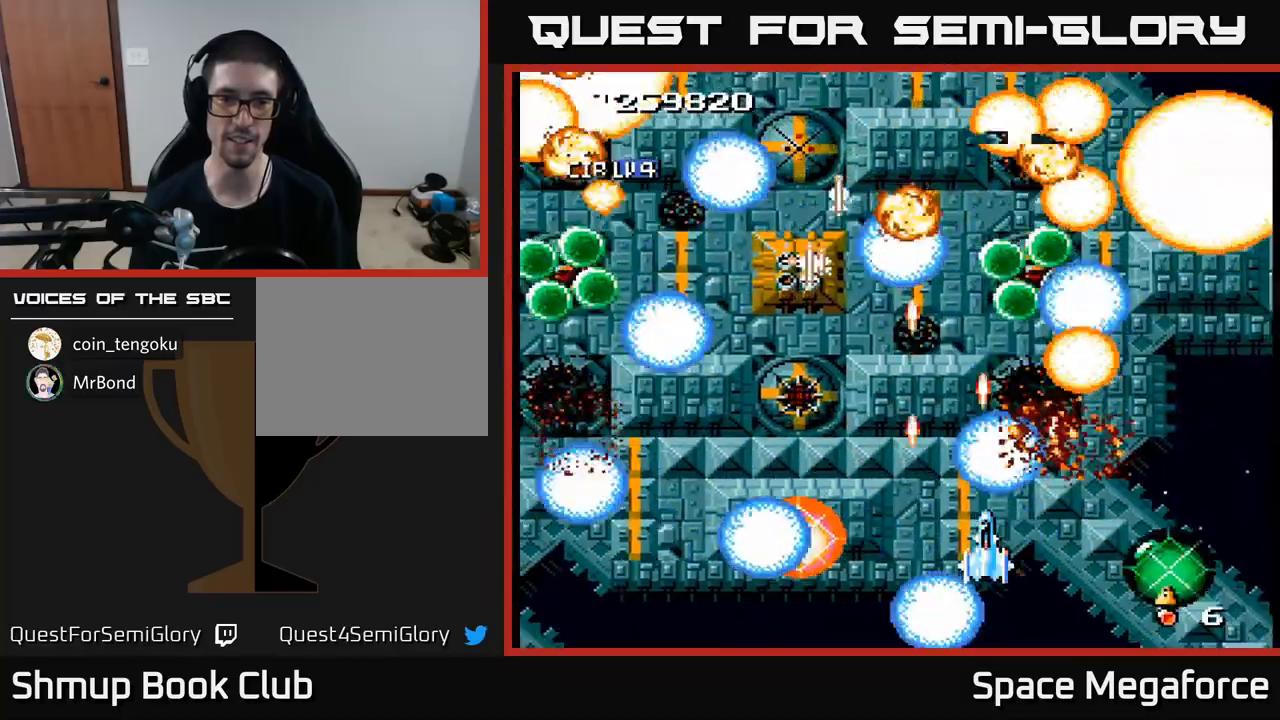
{"buttons": ["X", "DPAD_LEFT"], "events": [[400, "DPAD_LEFT", "down"]]}
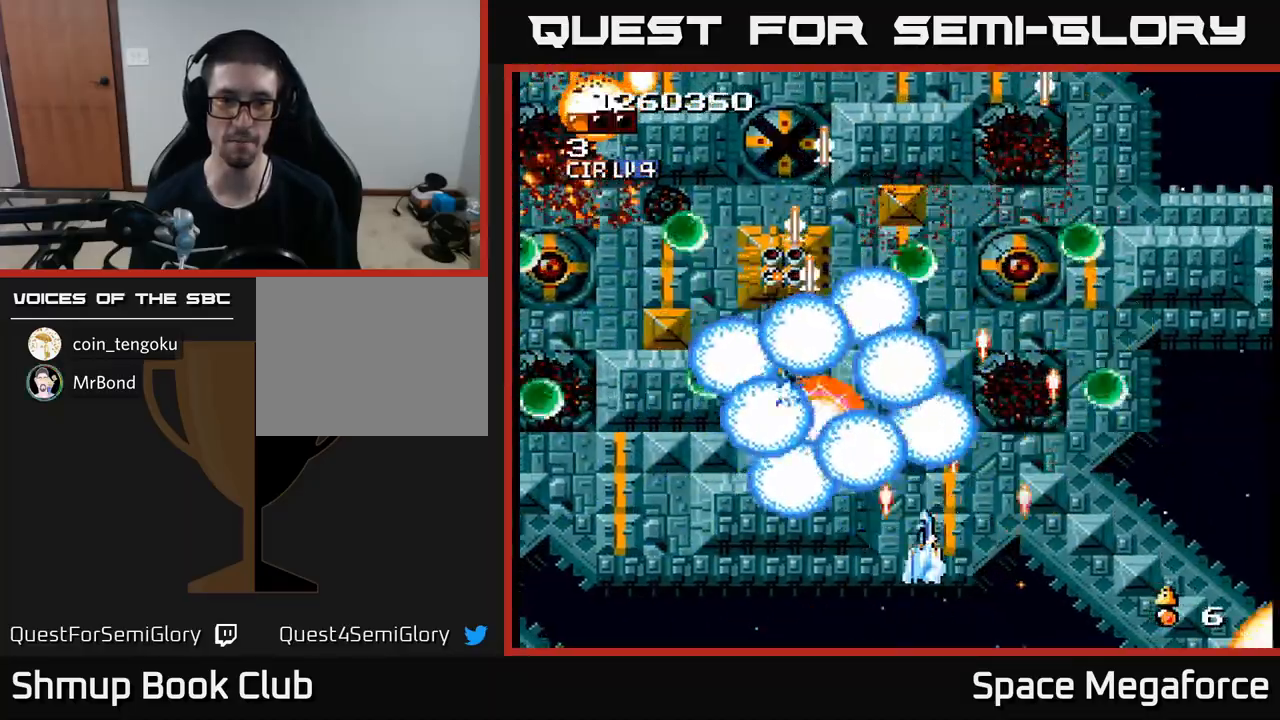
{"buttons": ["X", "DPAD_LEFT"], "events": [[150, "DPAD_UP", "down"], [183, "DPAD_UP", "up"], [200, "DPAD_DOWN", "down"], [200, "DPAD_LEFT", "up"], [317, "DPAD_LEFT", "down"], [383, "DPAD_DOWN", "up"]]}
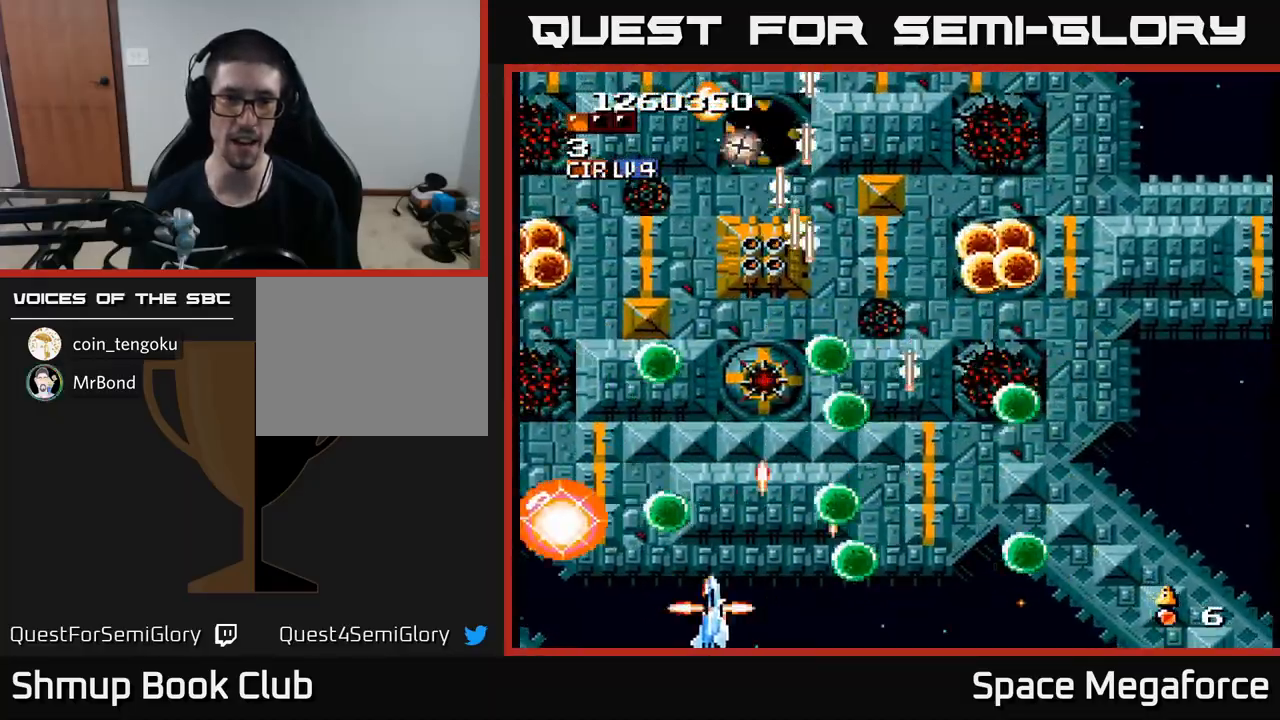
{"buttons": ["X", "DPAD_UP"], "events": [[283, "DPAD_UP", "down"], [350, "DPAD_LEFT", "up"]]}
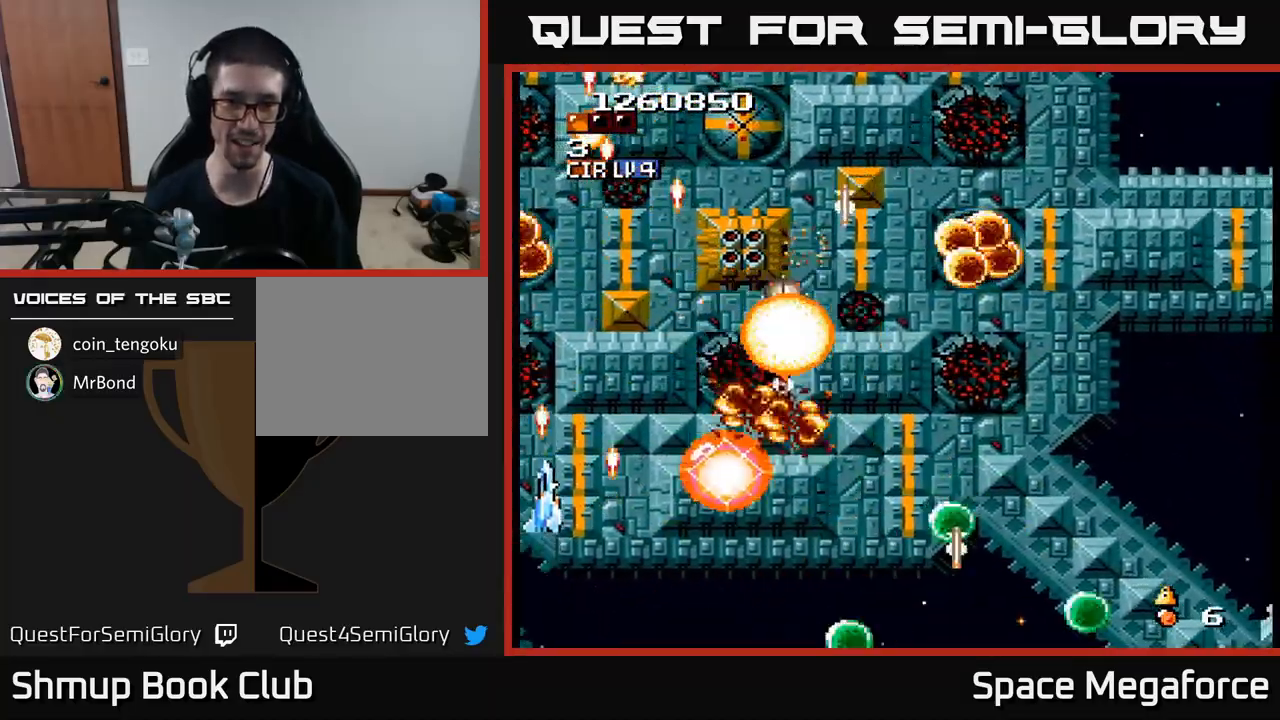
{"buttons": ["X", "DPAD_UP"], "events": [[67, "DPAD_RIGHT", "down"], [150, "DPAD_UP", "up"], [233, "DPAD_DOWN", "down"], [350, "DPAD_DOWN", "up"], [417, "DPAD_UP", "down"], [450, "DPAD_RIGHT", "up"]]}
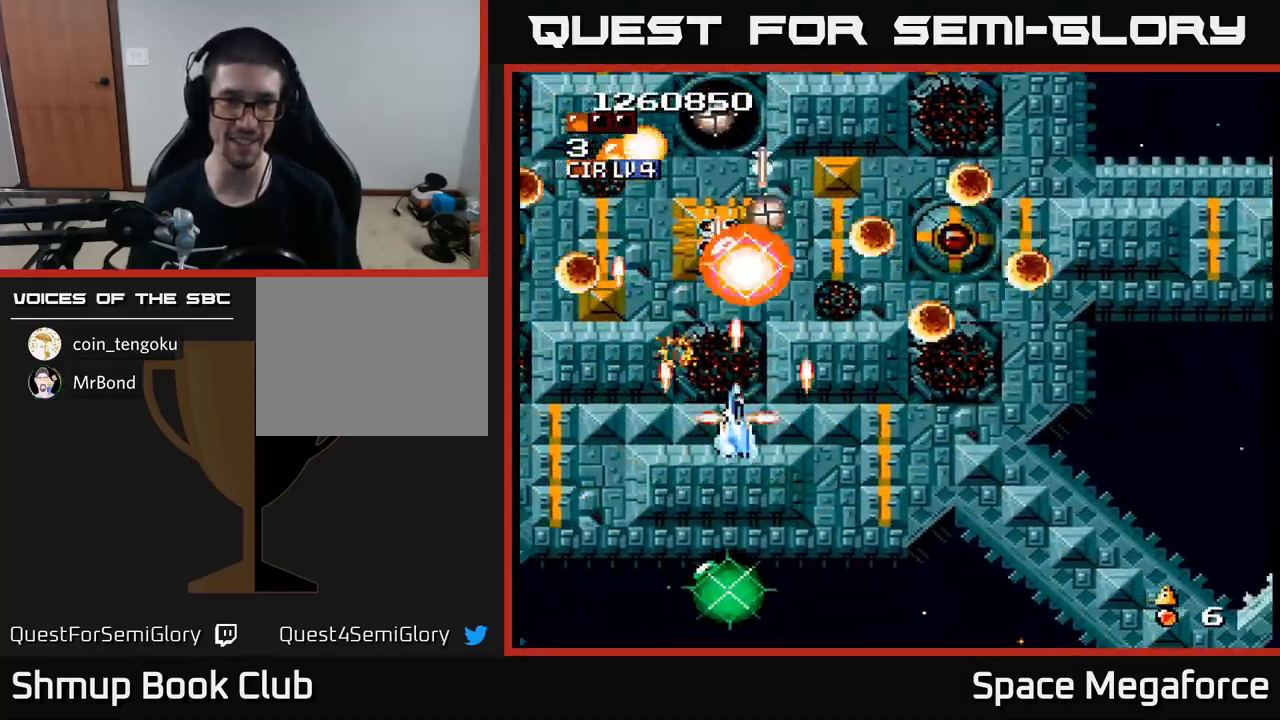
{"buttons": ["X", "DPAD_DOWN", "DPAD_RIGHT"], "events": [[100, "A", "down"], [100, "DPAD_LEFT", "down"], [100, "DPAD_UP", "up"], [150, "DPAD_DOWN", "down"], [183, "DPAD_LEFT", "up"], [217, "A", "up"], [233, "DPAD_RIGHT", "down"]]}
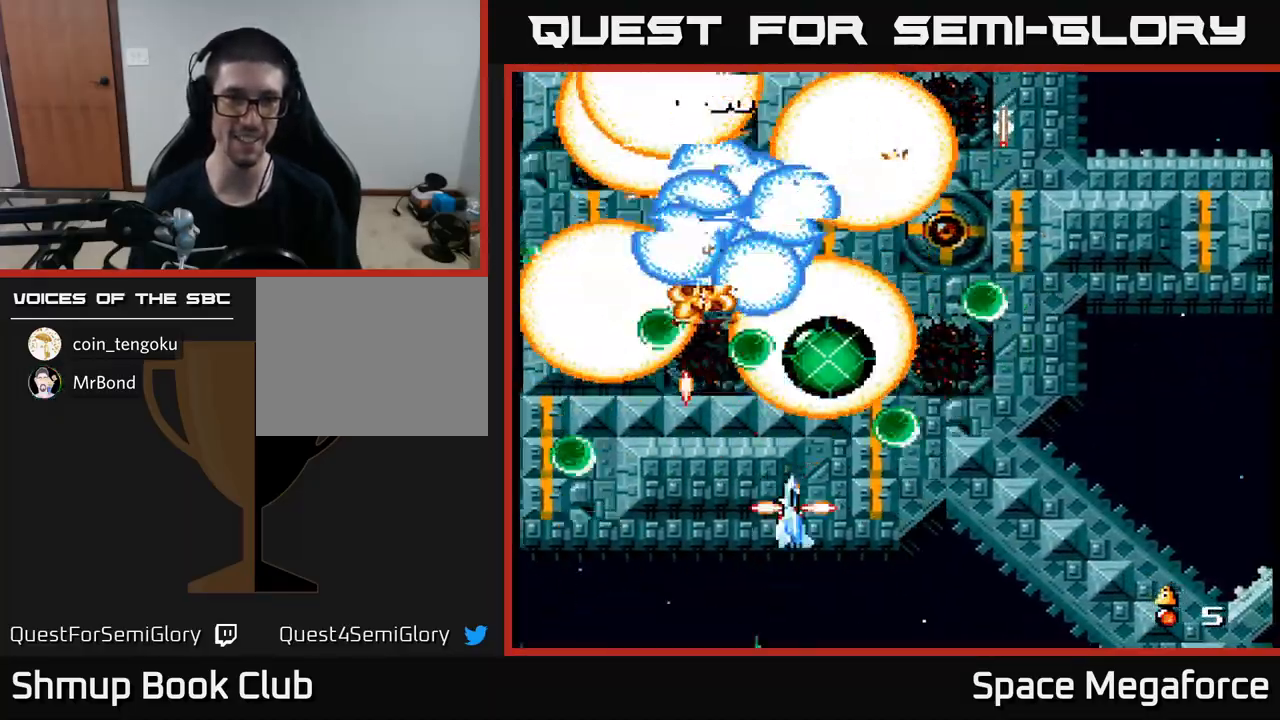
{"buttons": ["X", "DPAD_RIGHT"], "events": [[333, "DPAD_DOWN", "up"]]}
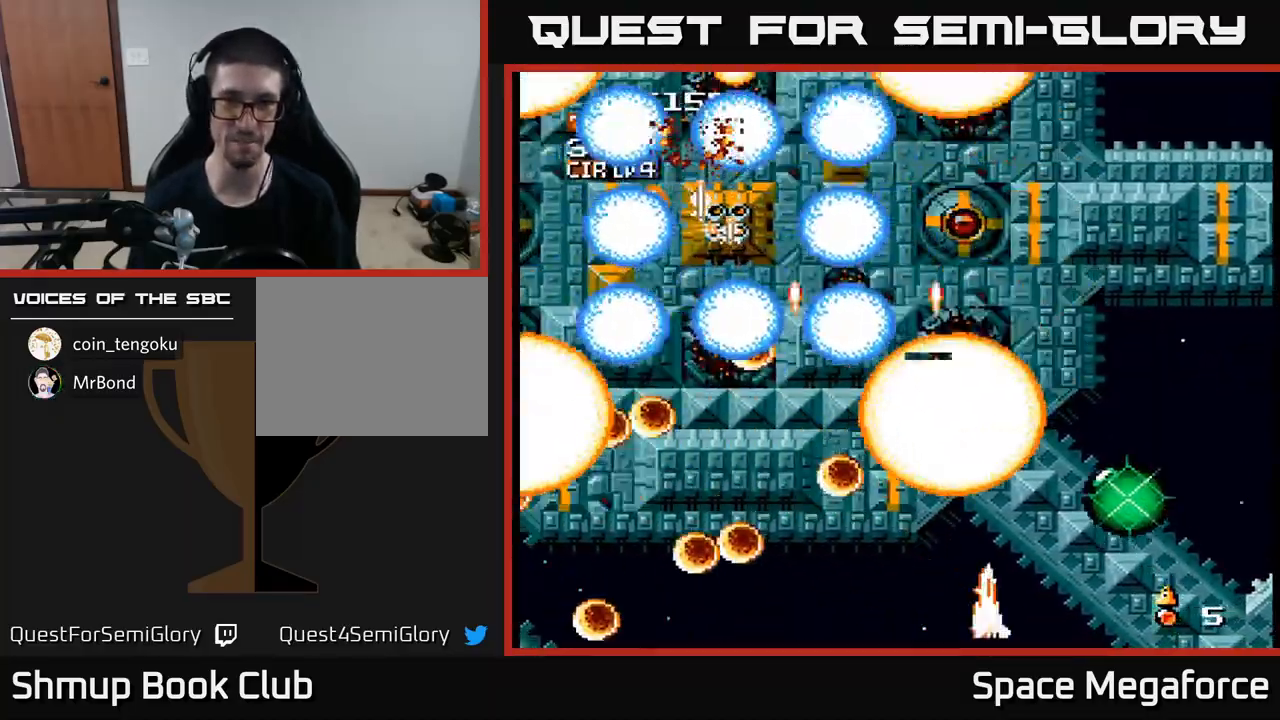
{"buttons": ["X", "DPAD_UP"], "events": [[117, "DPAD_UP", "down"], [333, "DPAD_RIGHT", "up"]]}
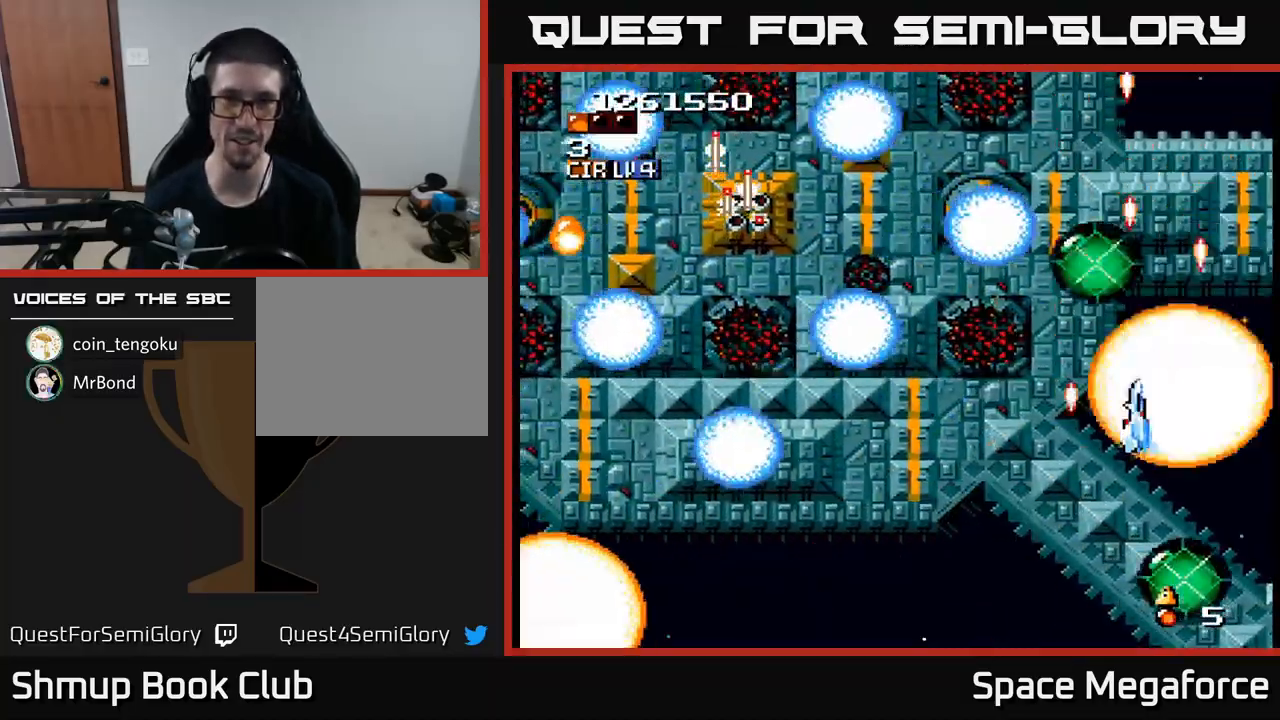
{"buttons": ["X", "DPAD_LEFT"], "events": [[50, "DPAD_LEFT", "down"], [133, "DPAD_UP", "up"]]}
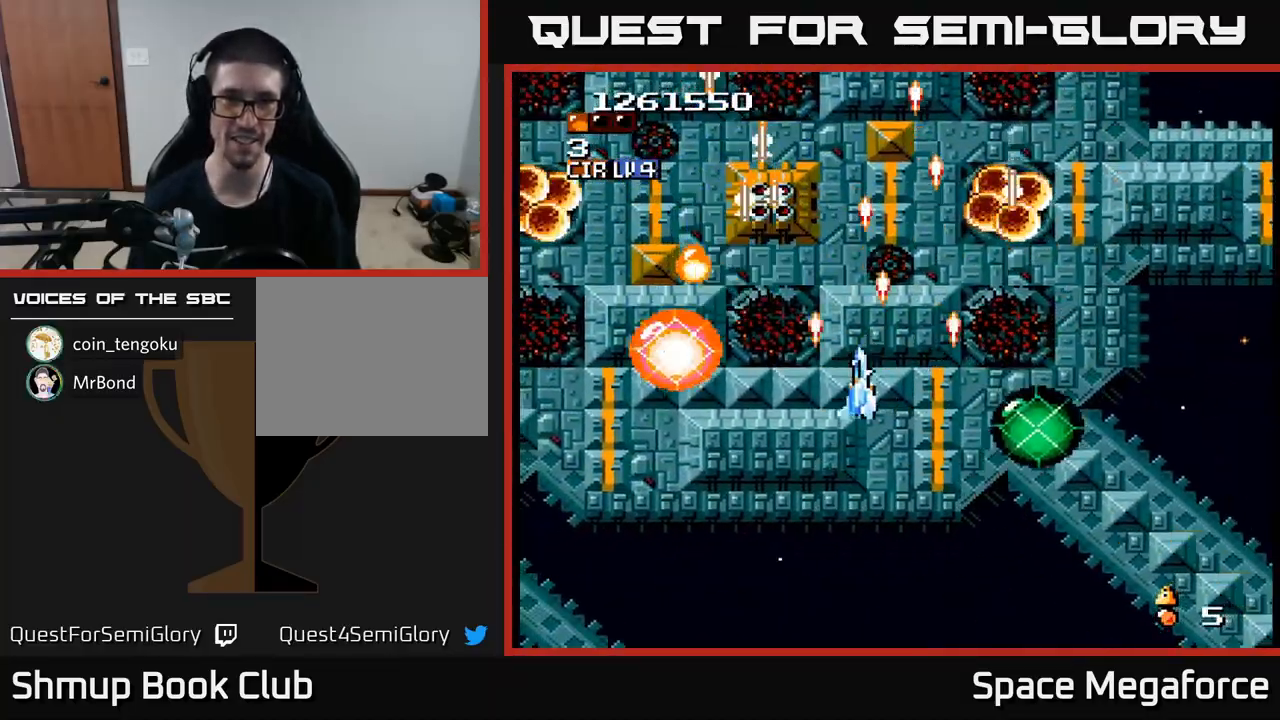
{"buttons": ["X", "DPAD_LEFT"], "events": [[17, "DPAD_DOWN", "down"], [67, "DPAD_LEFT", "up"], [167, "DPAD_DOWN", "up"], [200, "DPAD_UP", "down"], [267, "R1", "down"], [333, "DPAD_UP", "up"], [483, "DPAD_LEFT", "down"], [500, "R1", "up"]]}
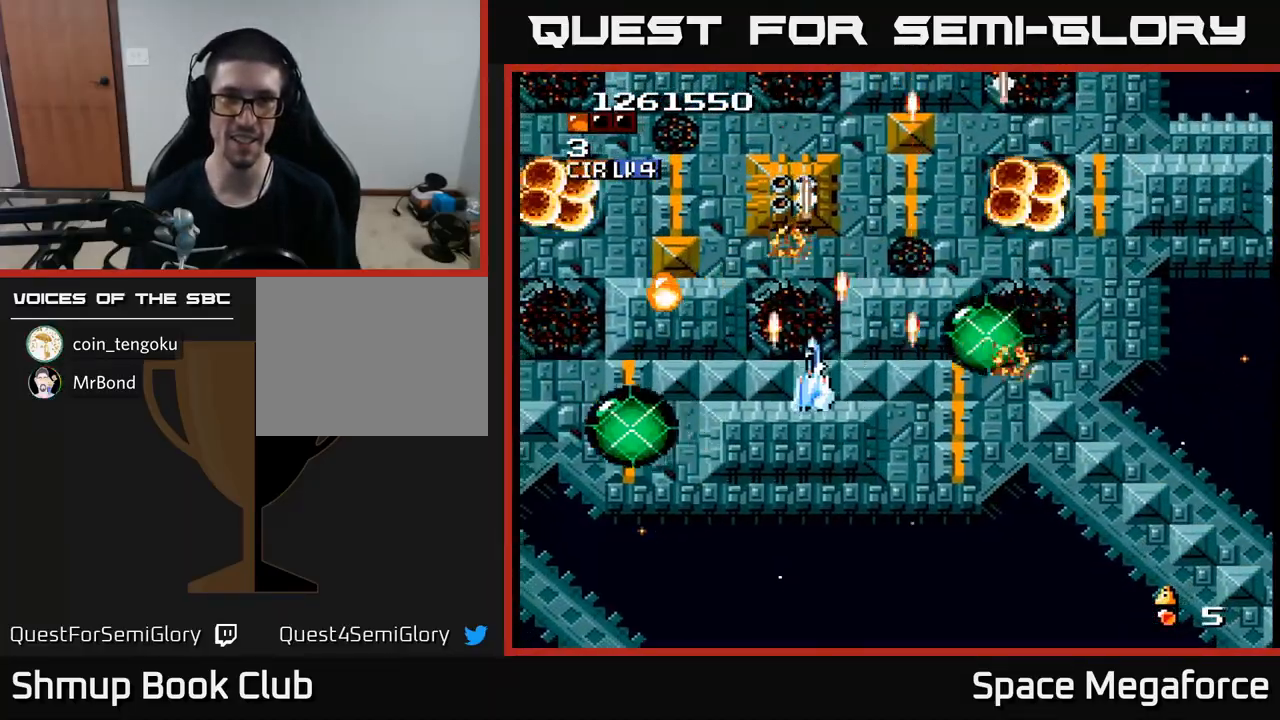
{"buttons": ["X", "R1", "DPAD_DOWN"], "events": [[133, "DPAD_LEFT", "up"], [167, "DPAD_UP", "down"], [200, "R1", "down"], [250, "DPAD_UP", "up"], [267, "DPAD_RIGHT", "down"], [317, "DPAD_RIGHT", "up"], [433, "DPAD_DOWN", "down"], [433, "DPAD_LEFT", "down"], [483, "DPAD_LEFT", "up"]]}
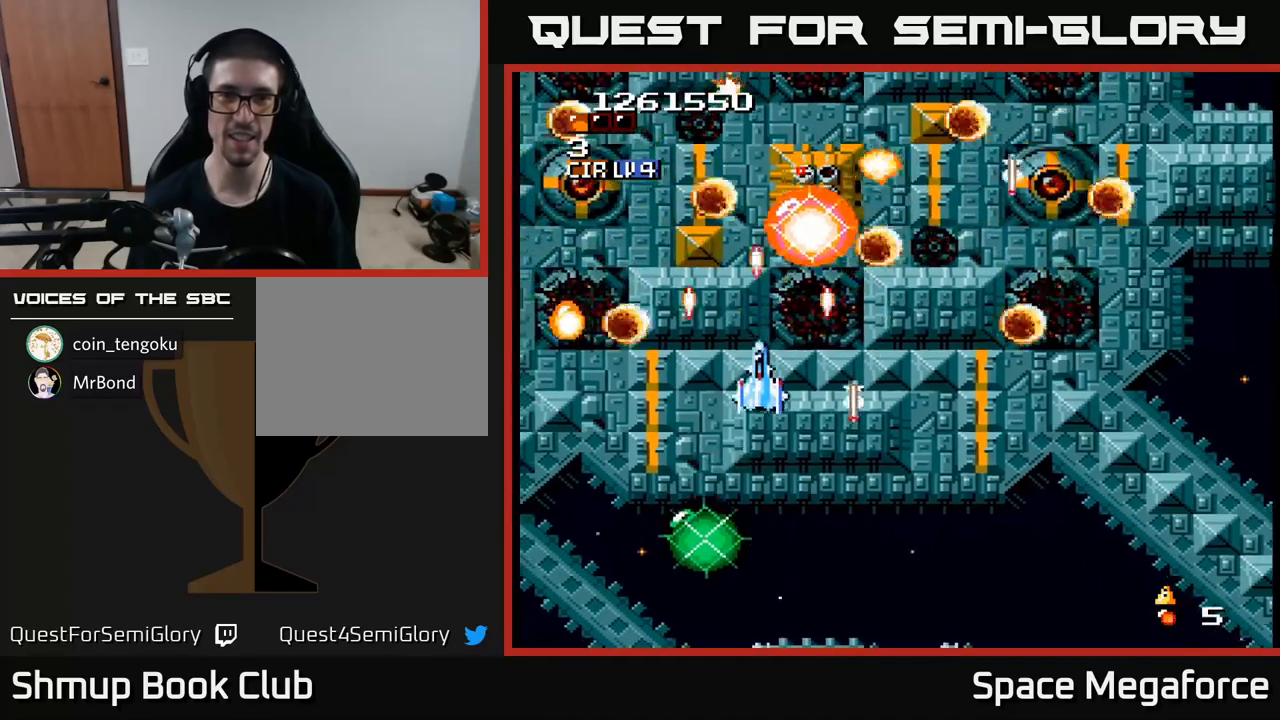
{"buttons": ["X", "DPAD_DOWN", "DPAD_LEFT"], "events": [[100, "DPAD_LEFT", "down"], [133, "R1", "up"], [217, "DPAD_DOWN", "up"], [417, "DPAD_DOWN", "down"]]}
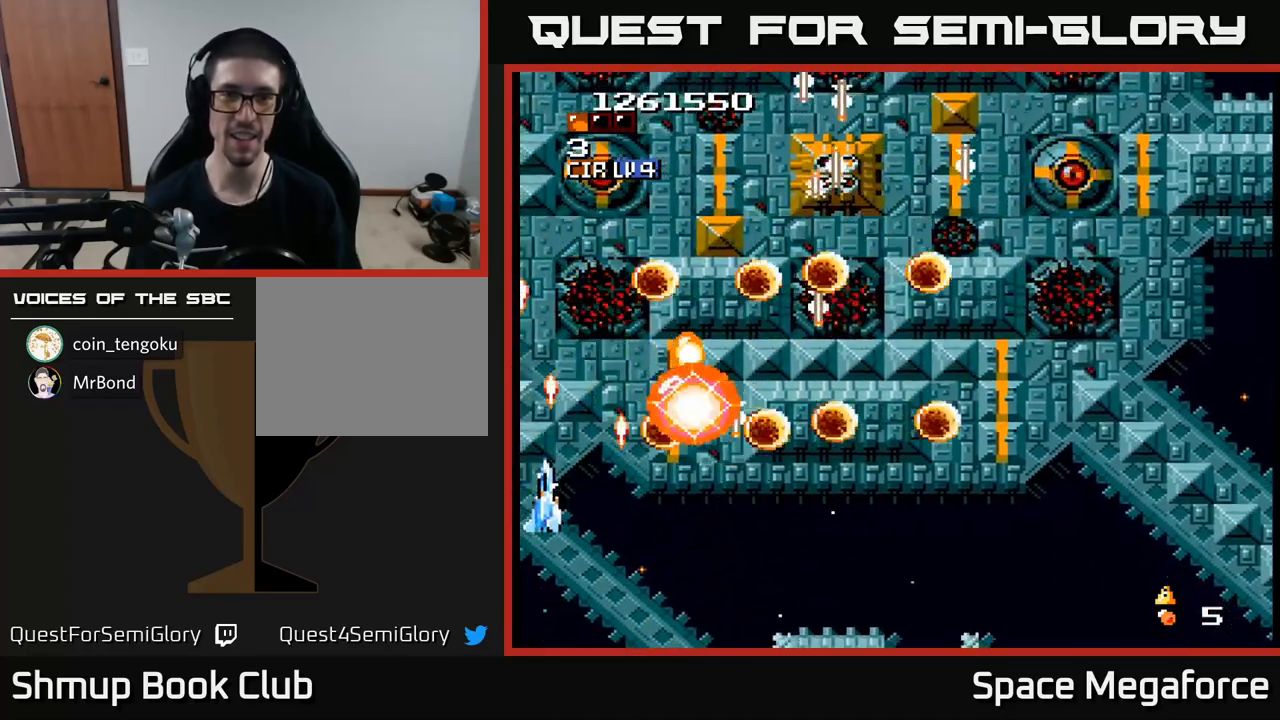
{"buttons": ["X", "DPAD_DOWN", "DPAD_RIGHT"], "events": [[33, "DPAD_DOWN", "up"], [83, "DPAD_UP", "down"], [117, "DPAD_LEFT", "up"], [450, "DPAD_RIGHT", "down"], [467, "DPAD_UP", "up"], [500, "DPAD_DOWN", "down"]]}
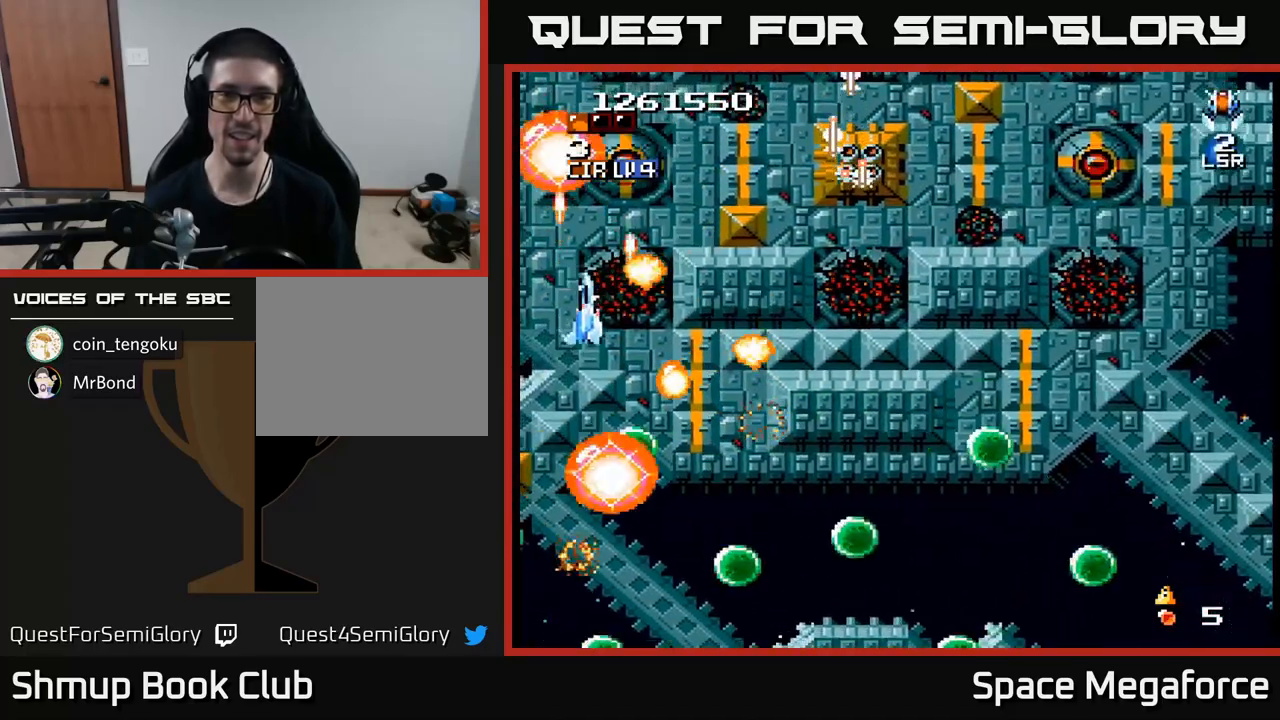
{"buttons": ["X", "DPAD_RIGHT"], "events": [[100, "DPAD_DOWN", "up"], [117, "DPAD_RIGHT", "up"], [117, "DPAD_UP", "down"], [200, "DPAD_UP", "up"], [217, "DPAD_DOWN", "down"], [317, "DPAD_DOWN", "up"], [317, "DPAD_RIGHT", "down"]]}
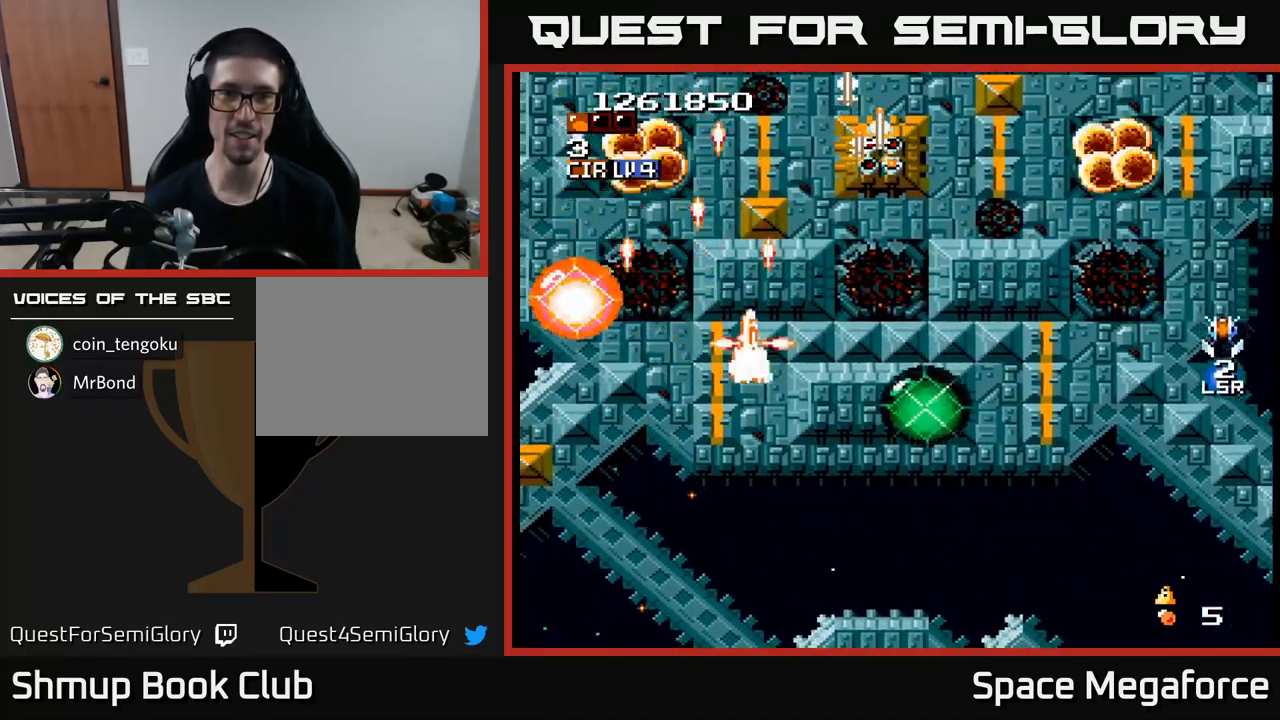
{"buttons": ["X"], "events": [[100, "DPAD_UP", "down"], [200, "R1", "down"], [267, "DPAD_UP", "up"], [317, "DPAD_RIGHT", "up"], [333, "DPAD_DOWN", "down"], [333, "DPAD_RIGHT", "down"], [383, "DPAD_DOWN", "up"], [450, "DPAD_RIGHT", "up"], [500, "R1", "up"]]}
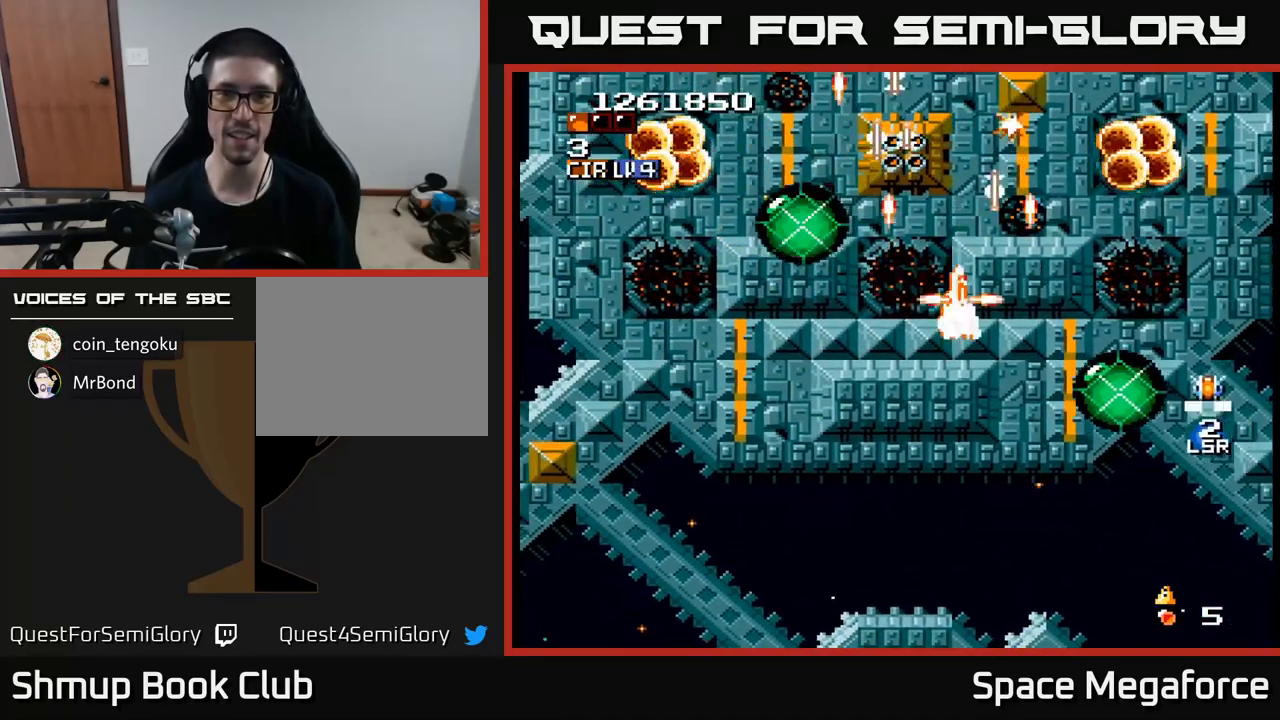
{"buttons": ["X", "DPAD_UP"], "events": [[33, "DPAD_DOWN", "down"], [50, "DPAD_LEFT", "down"], [83, "DPAD_LEFT", "up"], [167, "DPAD_RIGHT", "down"], [300, "DPAD_RIGHT", "up"], [383, "DPAD_LEFT", "down"], [400, "DPAD_DOWN", "up"], [450, "DPAD_UP", "down"], [500, "DPAD_LEFT", "up"]]}
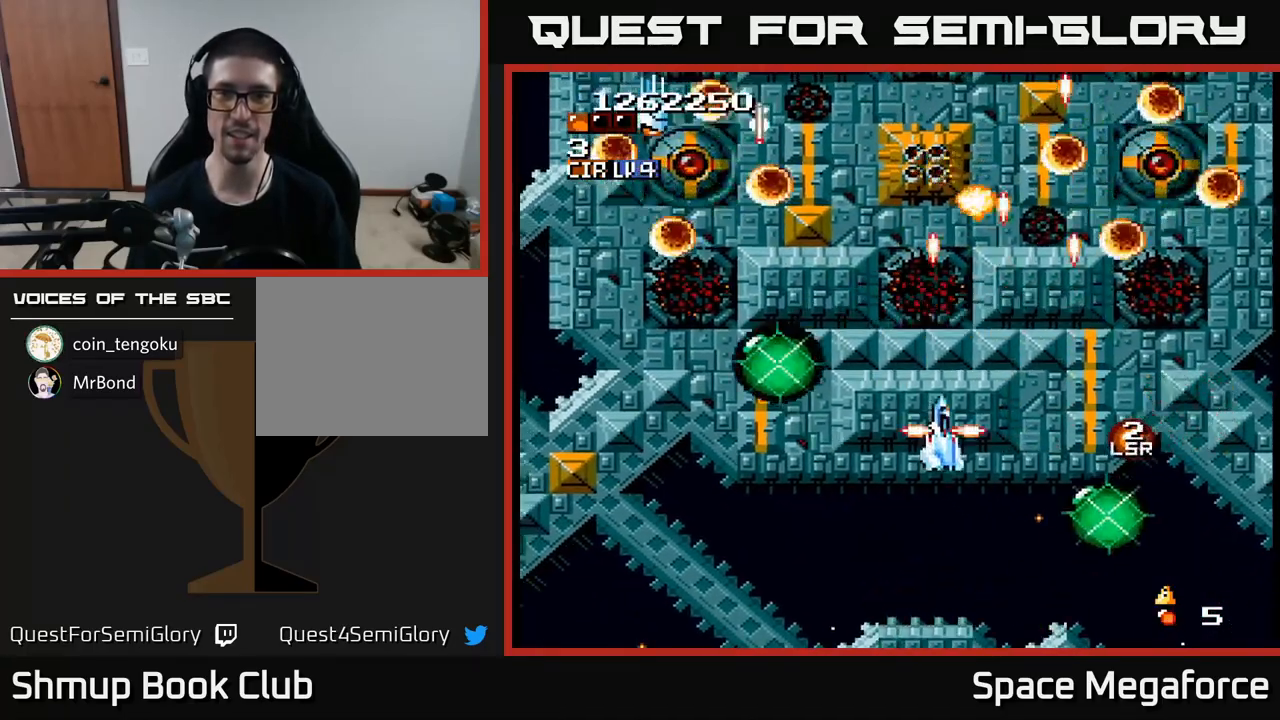
{"buttons": ["X", "DPAD_DOWN"]}
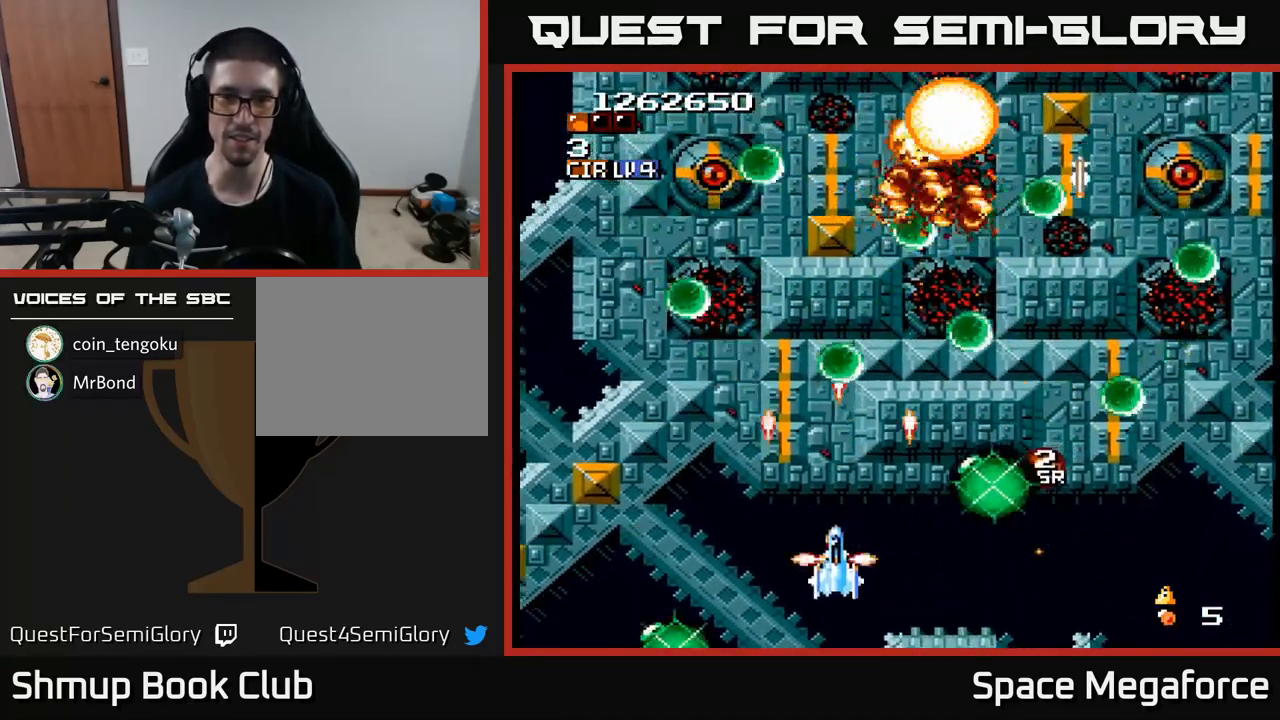
{"buttons": ["X", "DPAD_UP"], "events": [[17, "DPAD_LEFT", "down"], [50, "DPAD_DOWN", "up"], [233, "DPAD_UP", "down"], [300, "R1", "down"], [433, "DPAD_LEFT", "up"], [433, "R1", "up"]]}
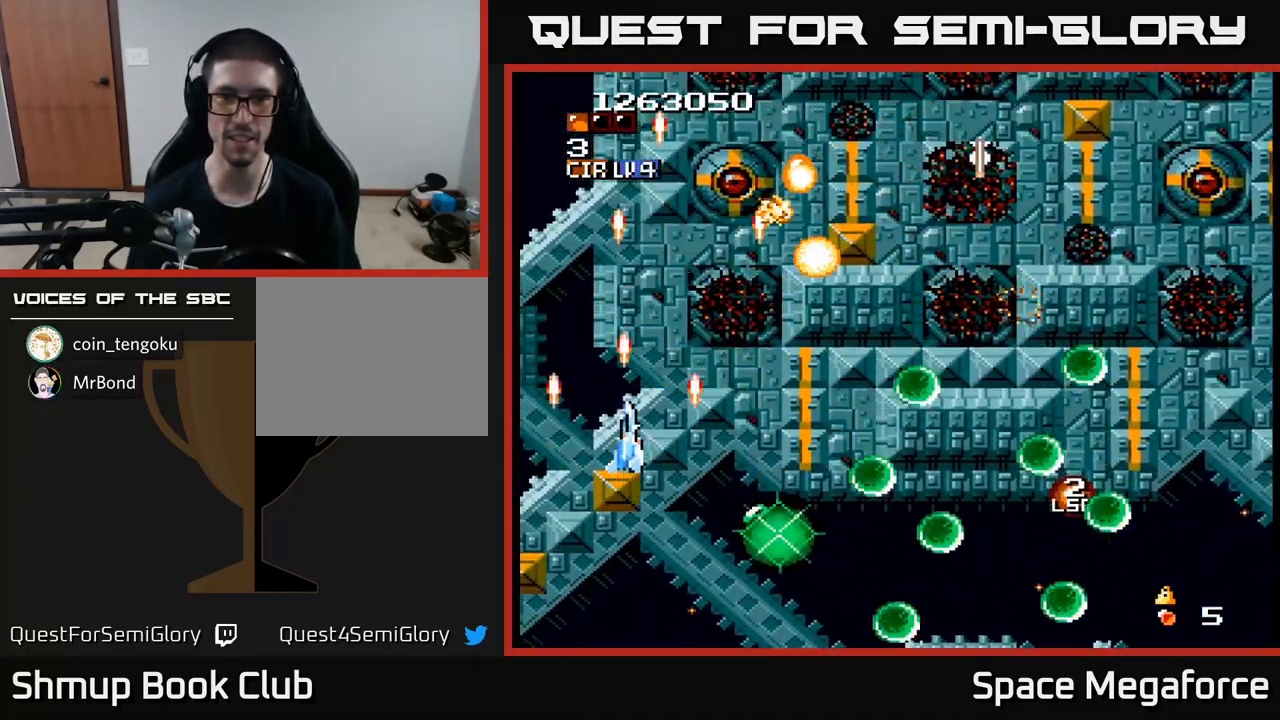
{"buttons": ["X", "DPAD_DOWN", "DPAD_RIGHT"], "events": [[33, "DPAD_RIGHT", "down"], [50, "R1", "down"], [117, "DPAD_UP", "up"], [150, "DPAD_RIGHT", "up"], [183, "R1", "up"], [217, "DPAD_LEFT", "down"], [250, "DPAD_LEFT", "up"], [283, "DPAD_RIGHT", "down"], [417, "DPAD_DOWN", "down"]]}
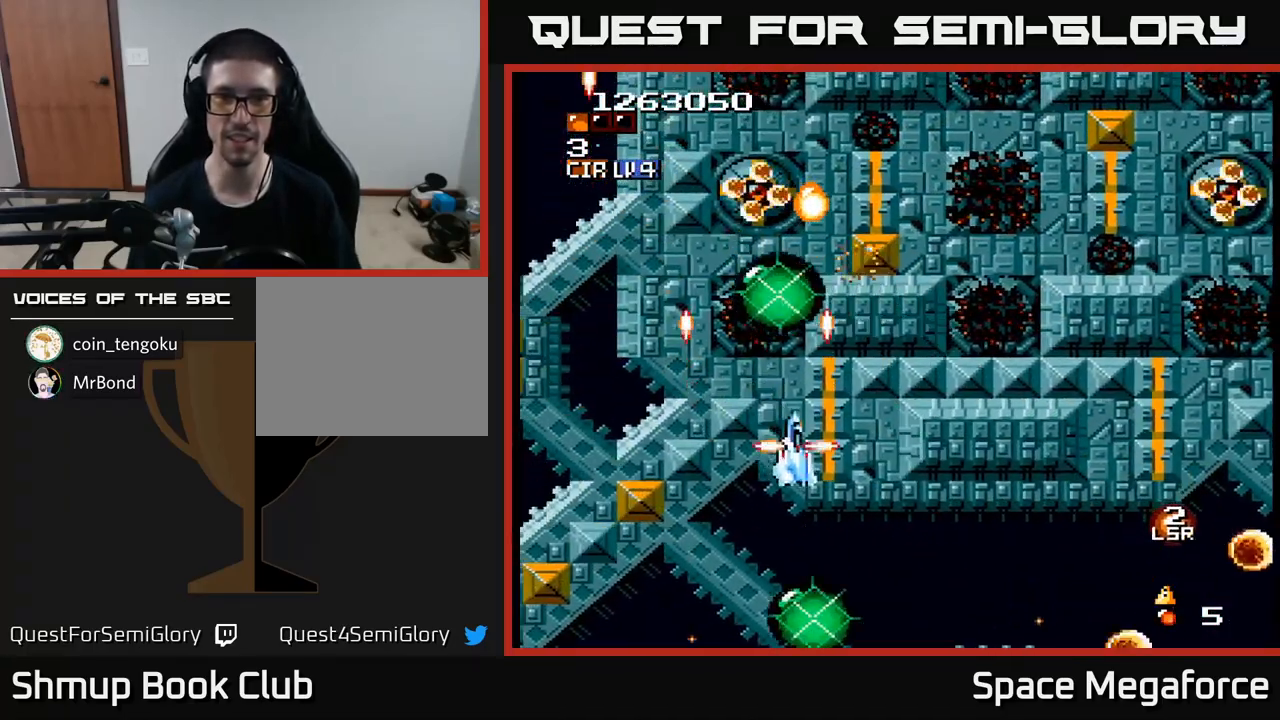
{"buttons": ["X", "DPAD_UP"], "events": [[33, "DPAD_DOWN", "up"], [67, "DPAD_UP", "down"], [283, "DPAD_RIGHT", "up"]]}
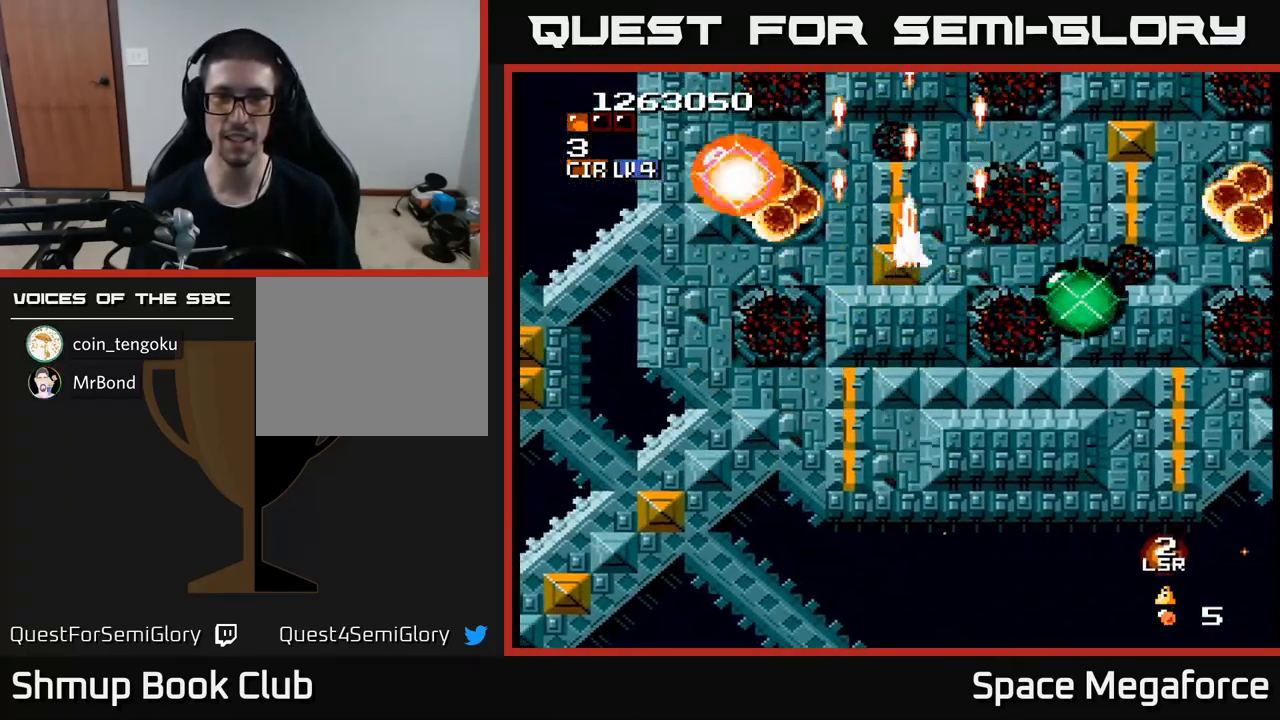
{"buttons": ["X", "R1", "DPAD_UP"], "events": [[50, "DPAD_UP", "up"], [67, "DPAD_RIGHT", "down"], [83, "DPAD_DOWN", "down"], [100, "DPAD_RIGHT", "up"], [383, "DPAD_LEFT", "down"], [400, "DPAD_DOWN", "up"], [400, "R1", "down"], [433, "DPAD_LEFT", "up"], [433, "DPAD_UP", "down"]]}
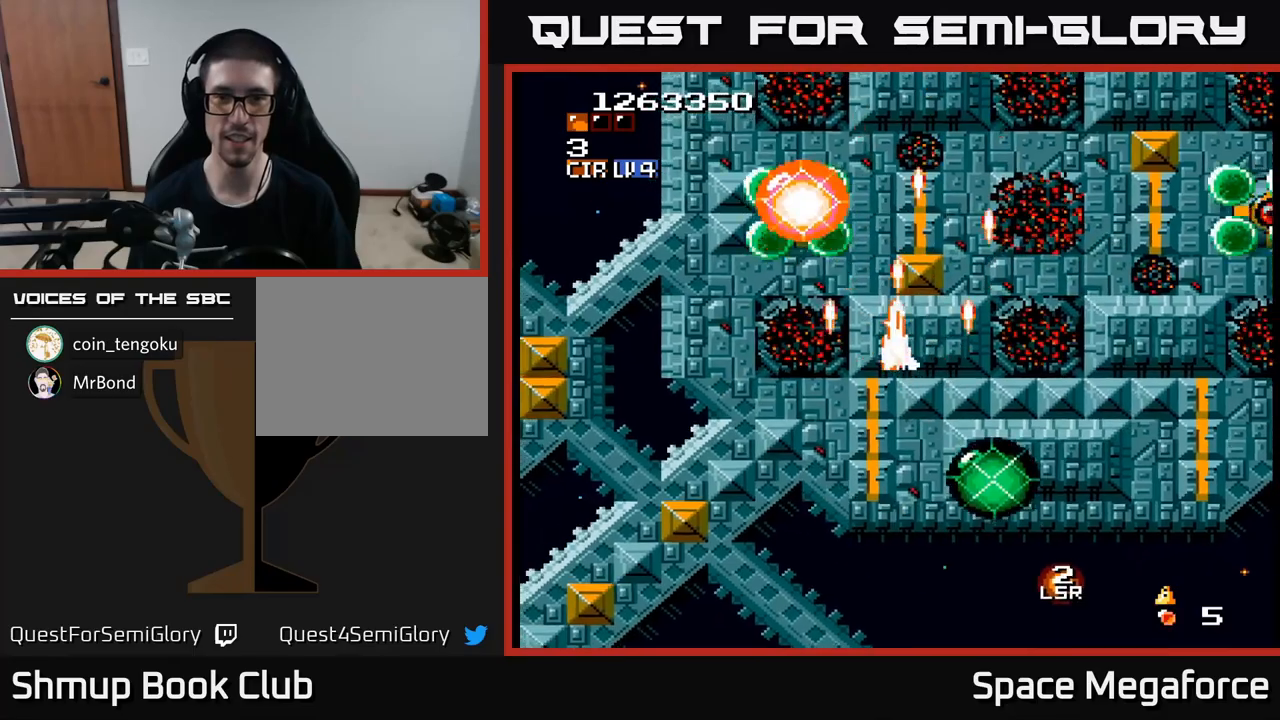
{"buttons": ["X", "R1", "DPAD_DOWN", "DPAD_LEFT"], "events": [[50, "DPAD_UP", "up"], [100, "DPAD_DOWN", "down"], [167, "DPAD_DOWN", "up"], [283, "DPAD_DOWN", "down"], [283, "DPAD_RIGHT", "down"], [367, "DPAD_RIGHT", "up"], [450, "DPAD_LEFT", "down"]]}
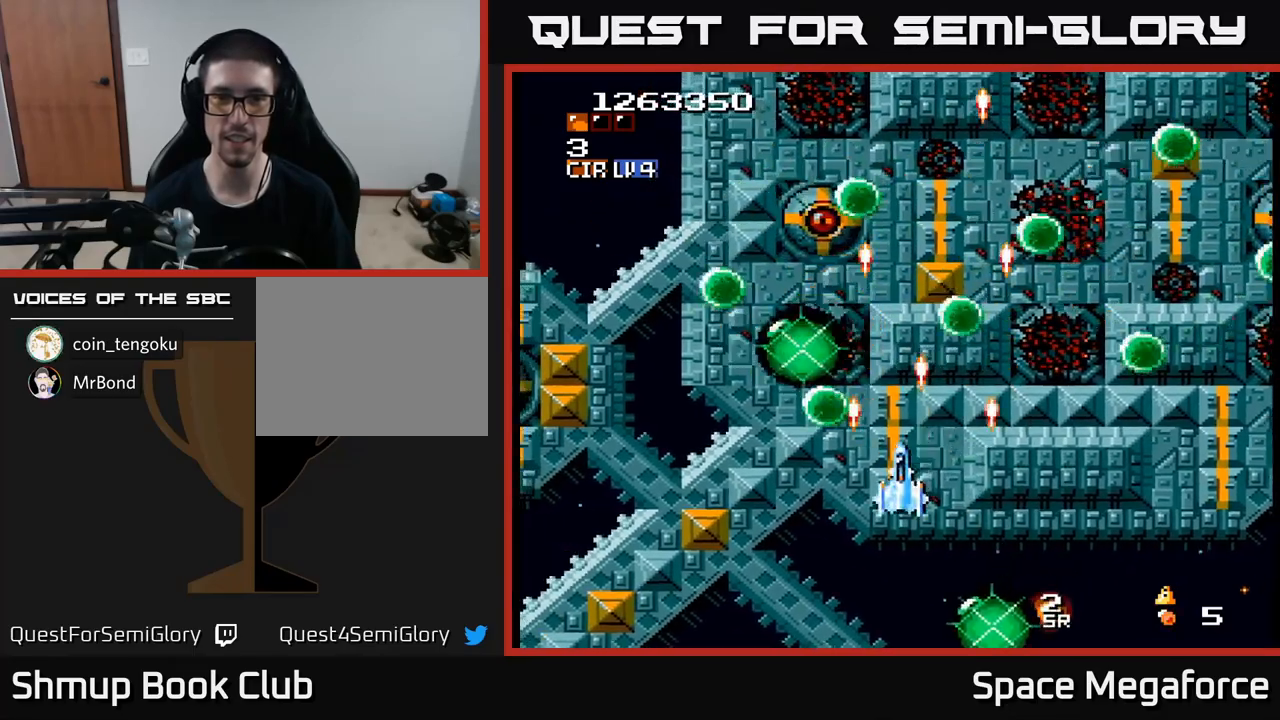
{"buttons": ["X", "DPAD_UP", "DPAD_LEFT"], "events": [[33, "R1", "up"], [250, "DPAD_DOWN", "up"], [350, "DPAD_UP", "down"]]}